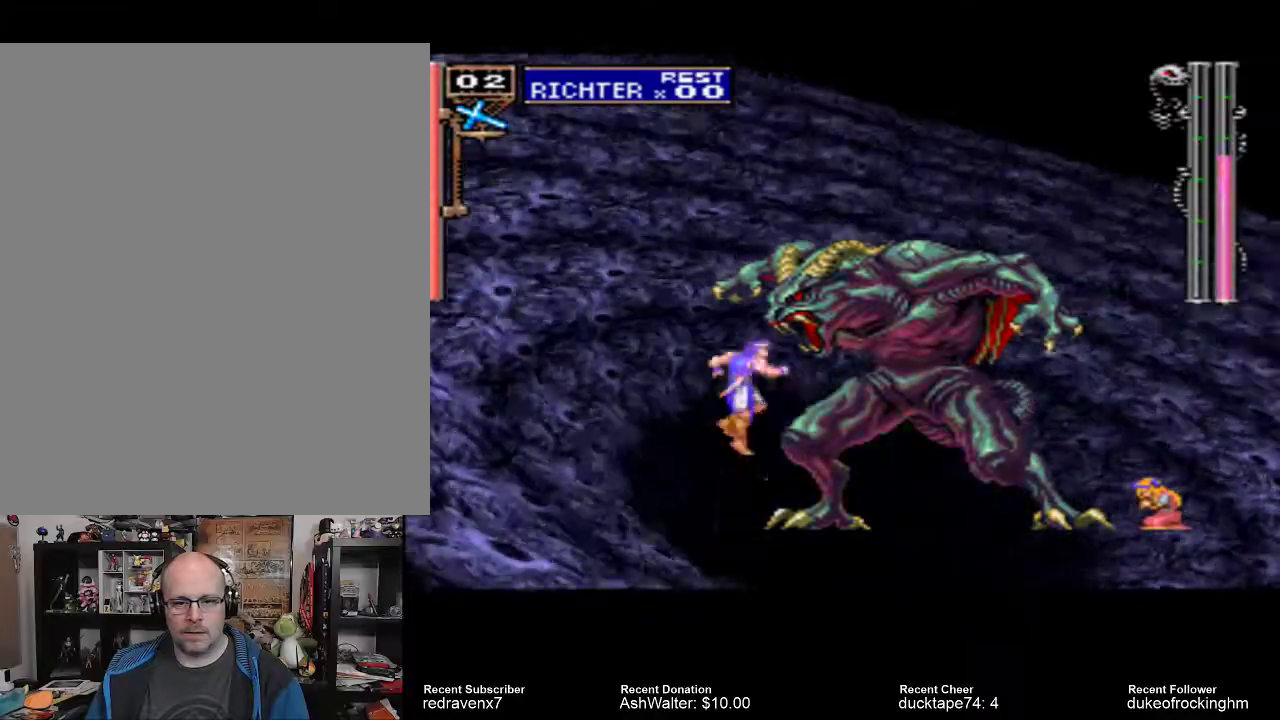
Gameplay with a controller (PlayStation layout); each line is a JSON object with the inputs held at the frame after it. "events" lists button and stick changes between this image and that frame as [ms after this image, input, new state], when the widget could be followed in between. Not read: L3 R3.
{"buttons": [], "left_stick": "center", "right_stick": "center", "events": [[67, "SQUARE", "down"], [167, "SQUARE", "up"]]}
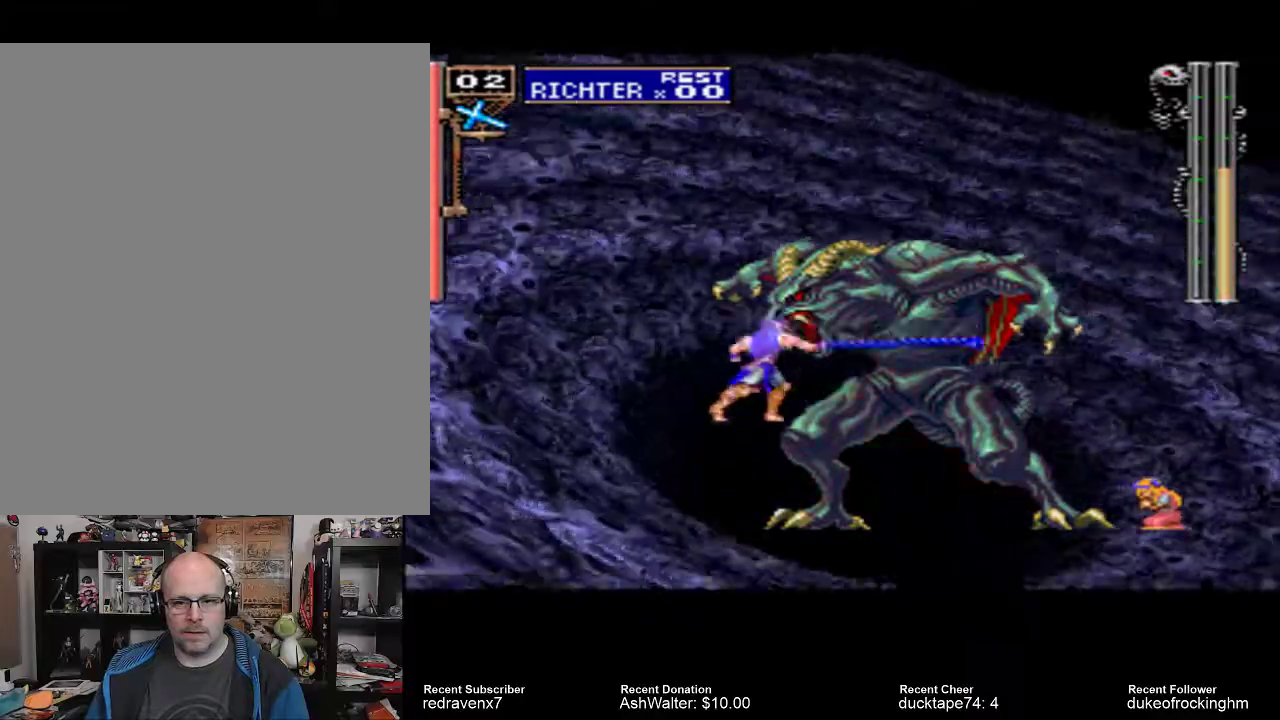
{"buttons": [], "left_stick": "center", "right_stick": "center", "events": [[333, "CROSS", "down"], [500, "CROSS", "up"]]}
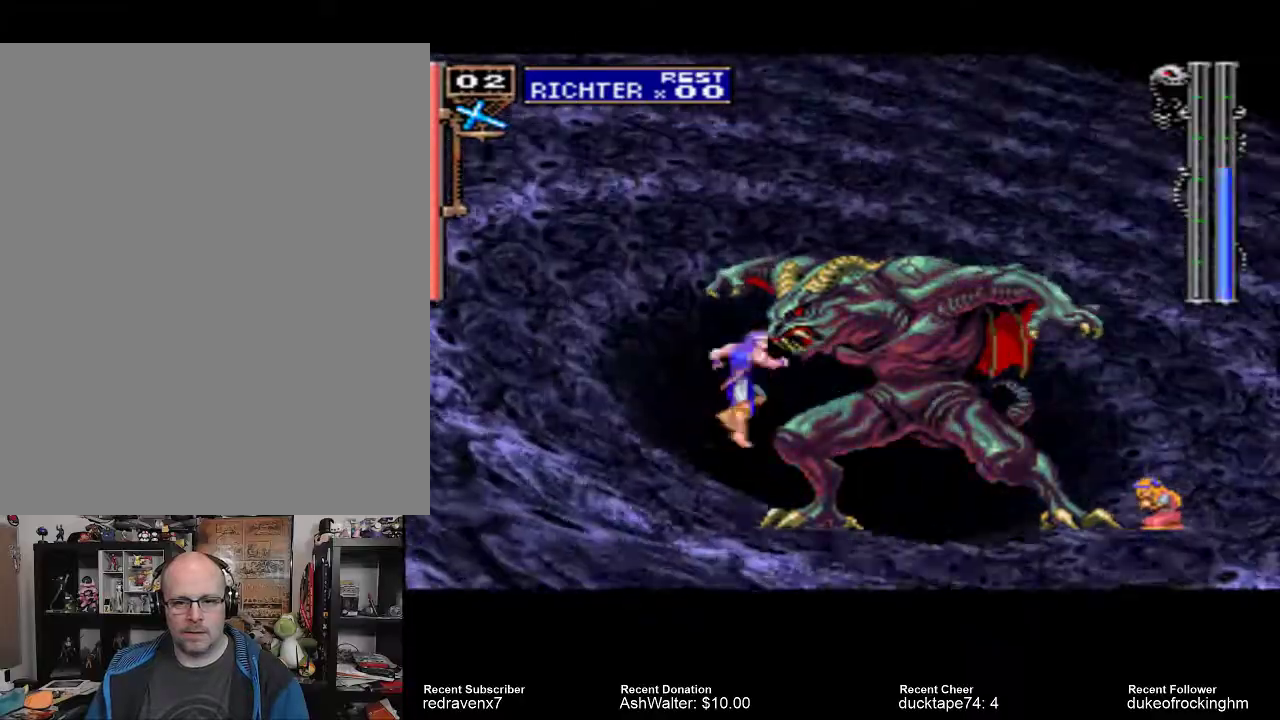
{"buttons": [], "left_stick": "center", "right_stick": "center", "events": [[100, "SQUARE", "down"], [233, "SQUARE", "up"]]}
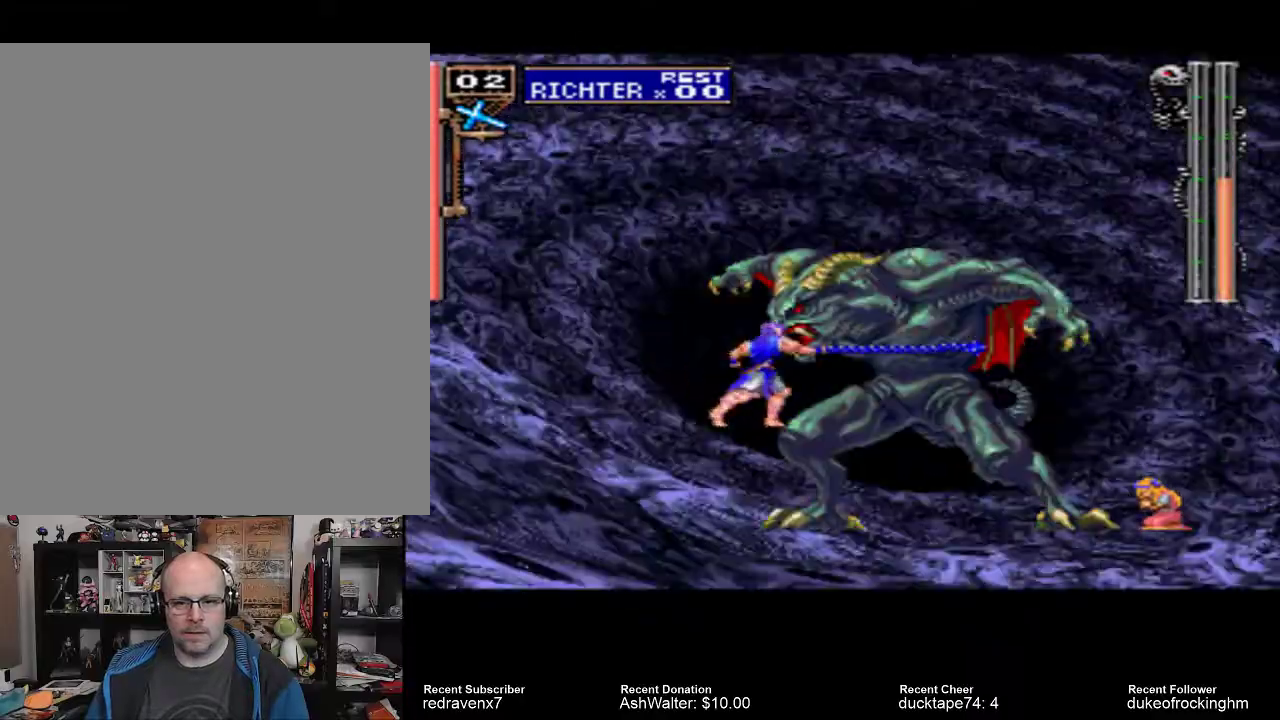
{"buttons": [], "left_stick": "center", "right_stick": "center", "events": [[333, "CROSS", "down"], [500, "CROSS", "up"]]}
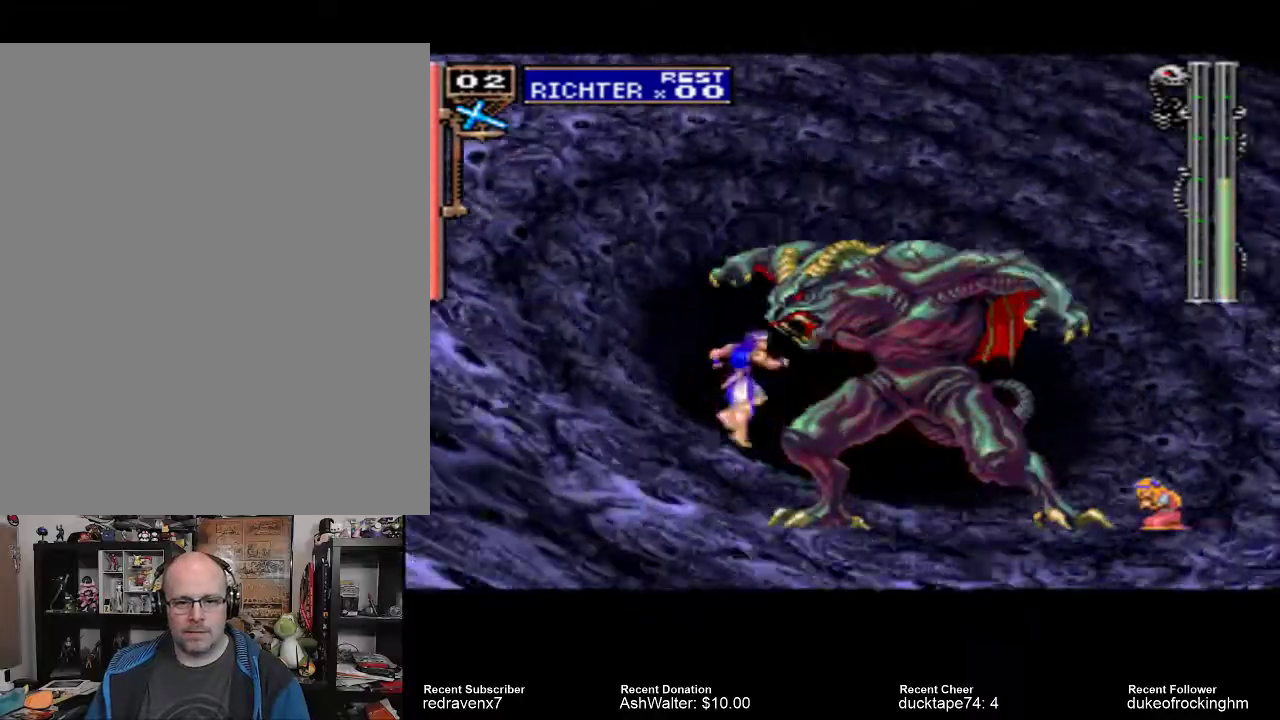
{"buttons": [], "left_stick": "center", "right_stick": "center", "events": [[100, "SQUARE", "down"], [233, "SQUARE", "up"]]}
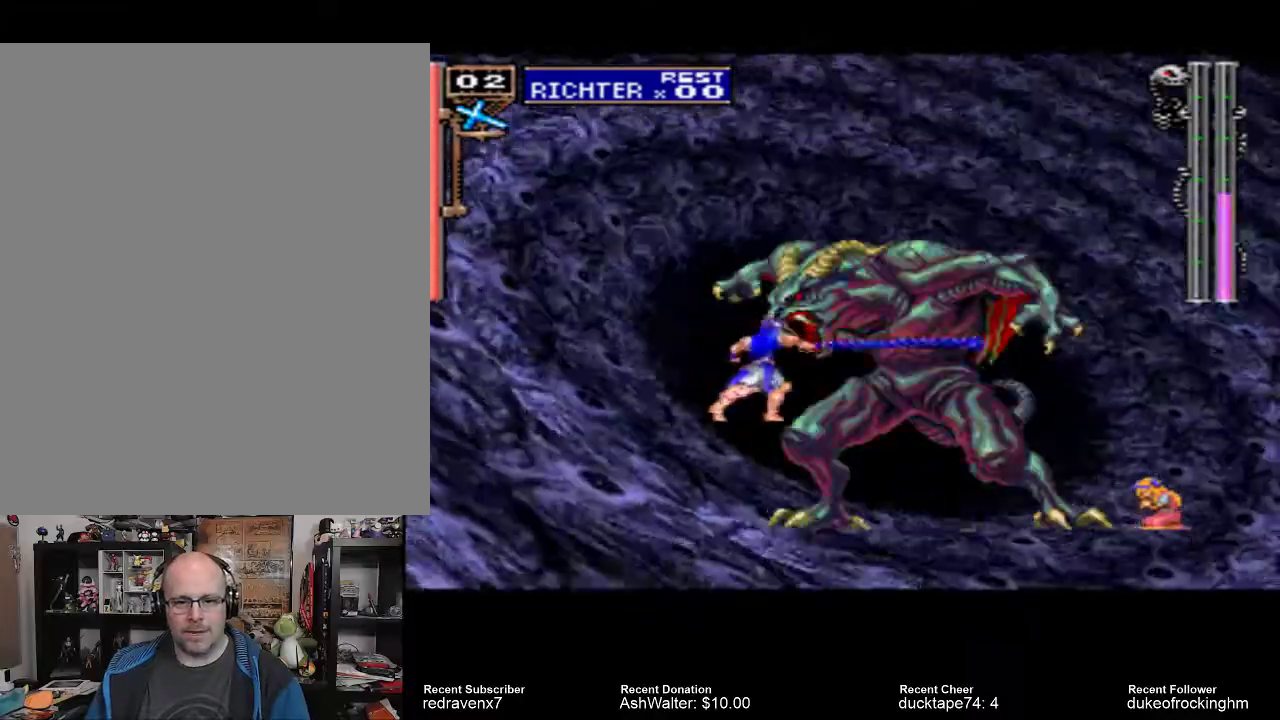
{"buttons": ["CROSS"], "left_stick": "center", "right_stick": "center", "events": [[367, "CROSS", "down"]]}
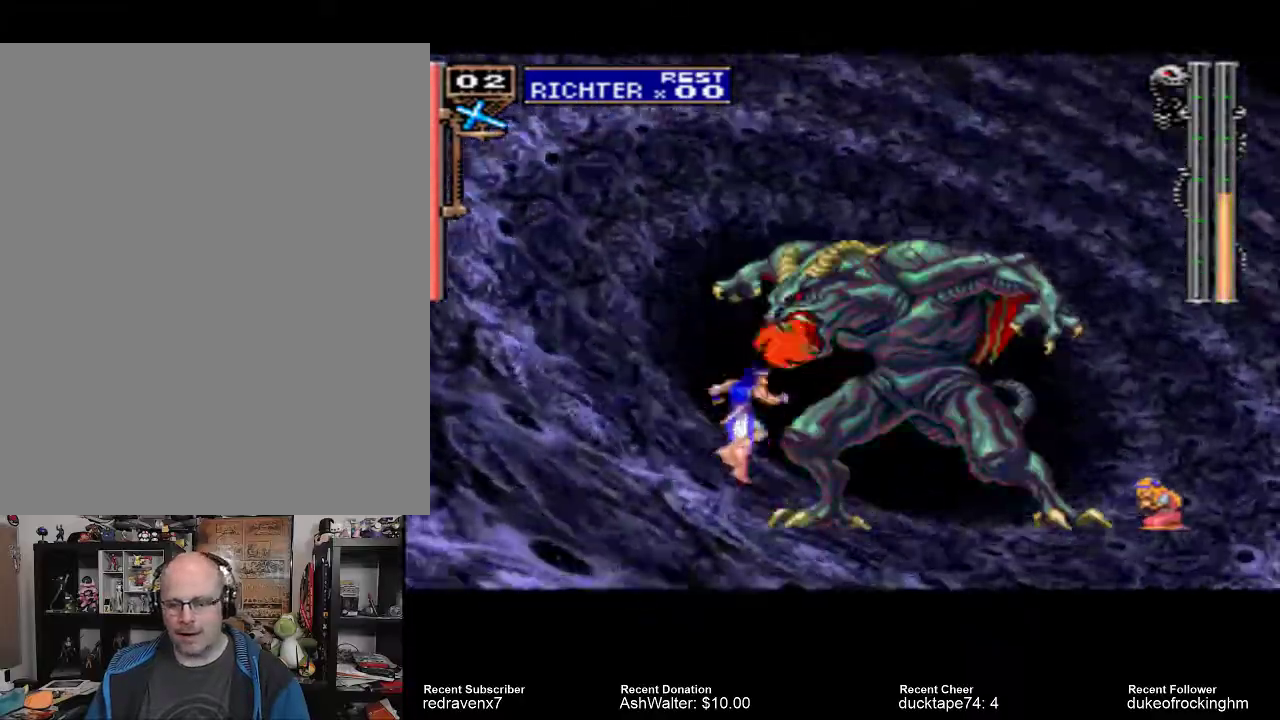
{"buttons": [], "left_stick": "center", "right_stick": "center", "events": [[67, "CROSS", "up"], [167, "SQUARE", "down"], [333, "SQUARE", "up"]]}
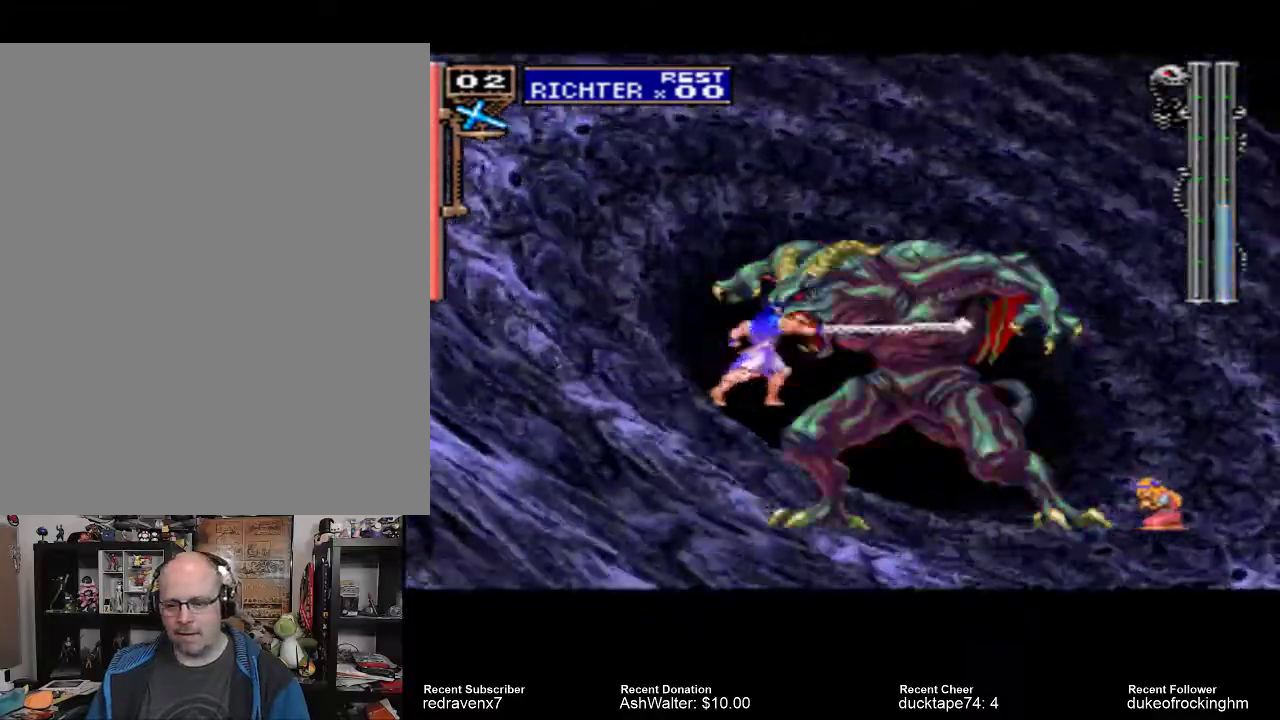
{"buttons": ["CROSS"], "left_stick": "center", "right_stick": "center", "events": [[467, "CROSS", "down"]]}
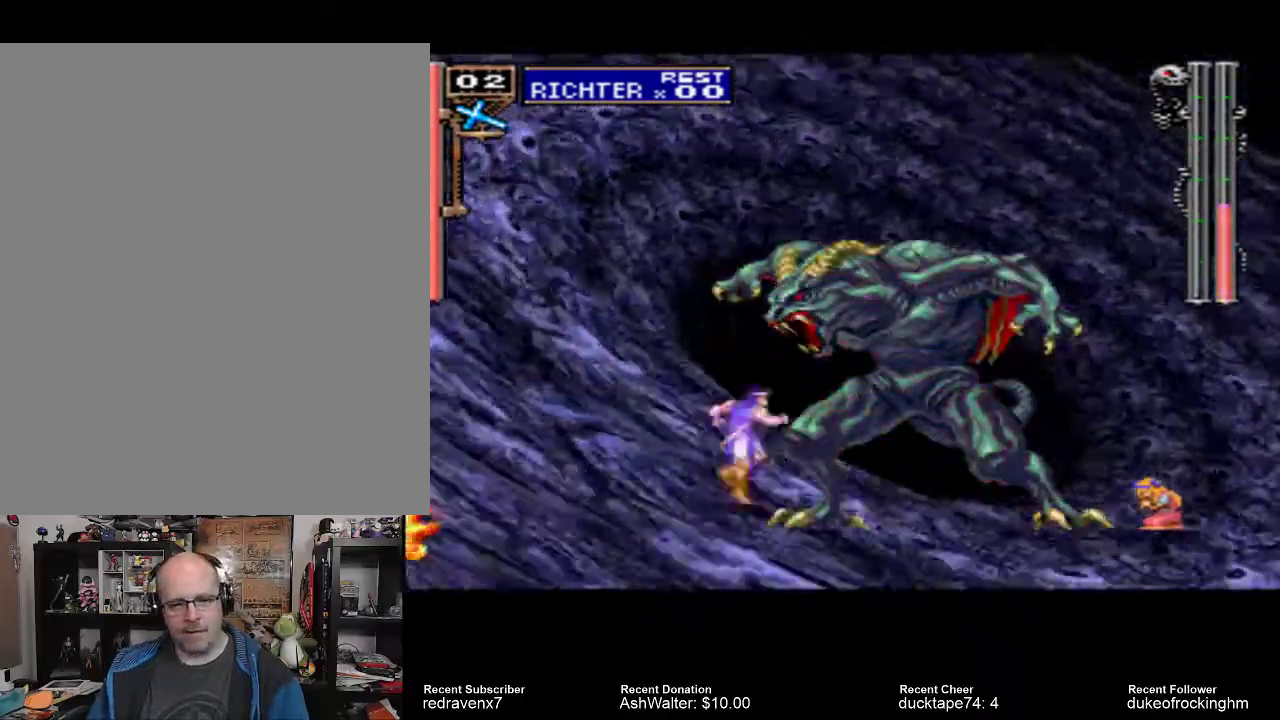
{"buttons": [], "left_stick": "center", "right_stick": "center", "events": [[133, "CROSS", "up"], [267, "SQUARE", "down"], [400, "SQUARE", "up"]]}
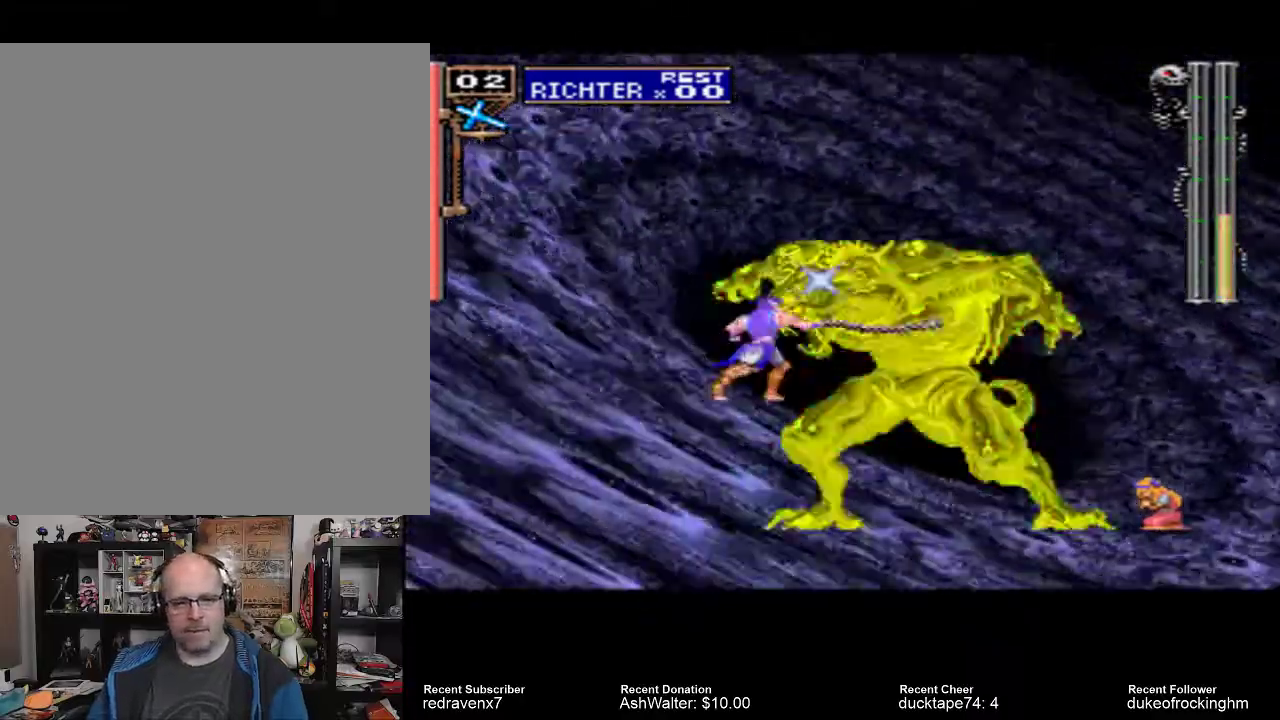
{"buttons": ["CROSS"], "left_stick": "center", "right_stick": "center", "events": [[467, "CROSS", "down"]]}
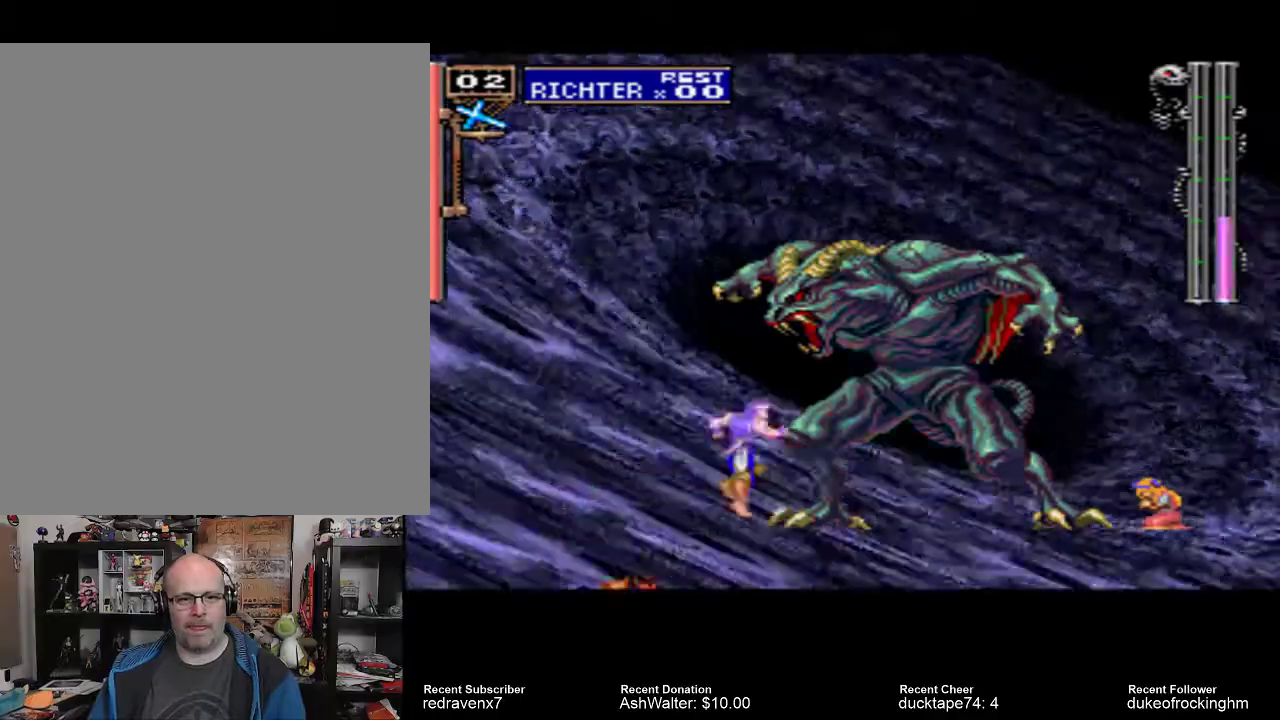
{"buttons": [], "left_stick": "center", "right_stick": "center", "events": [[100, "CROSS", "up"], [200, "SQUARE", "down"], [367, "SQUARE", "up"]]}
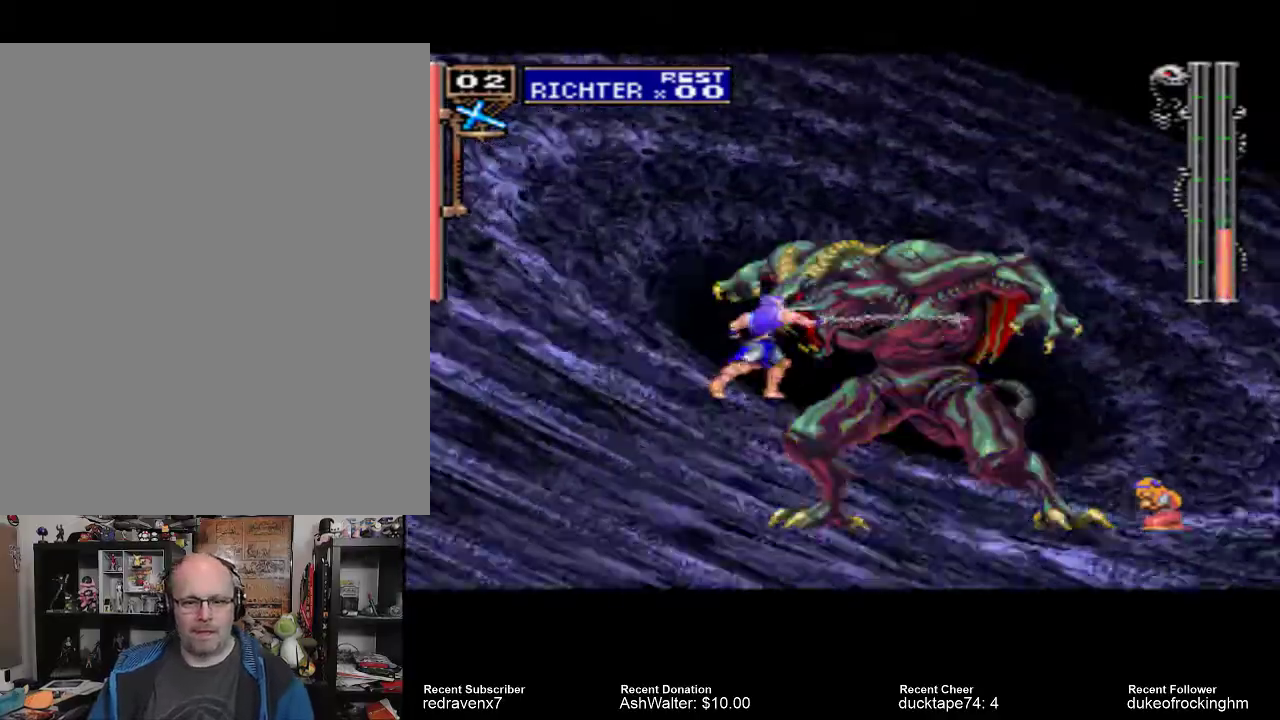
{"buttons": ["CROSS"], "left_stick": "center", "right_stick": "center", "events": [[500, "CROSS", "down"]]}
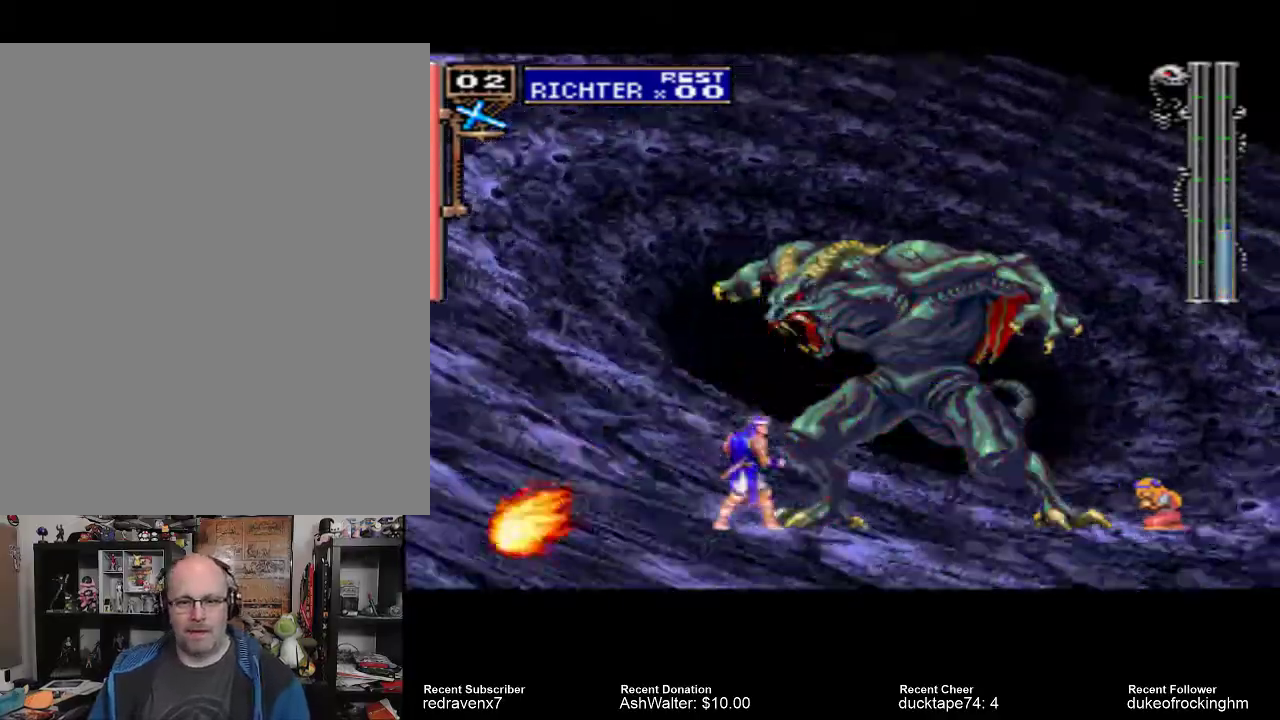
{"buttons": [], "left_stick": "center", "right_stick": "center", "events": [[133, "CROSS", "up"], [233, "SQUARE", "down"], [333, "SQUARE", "up"]]}
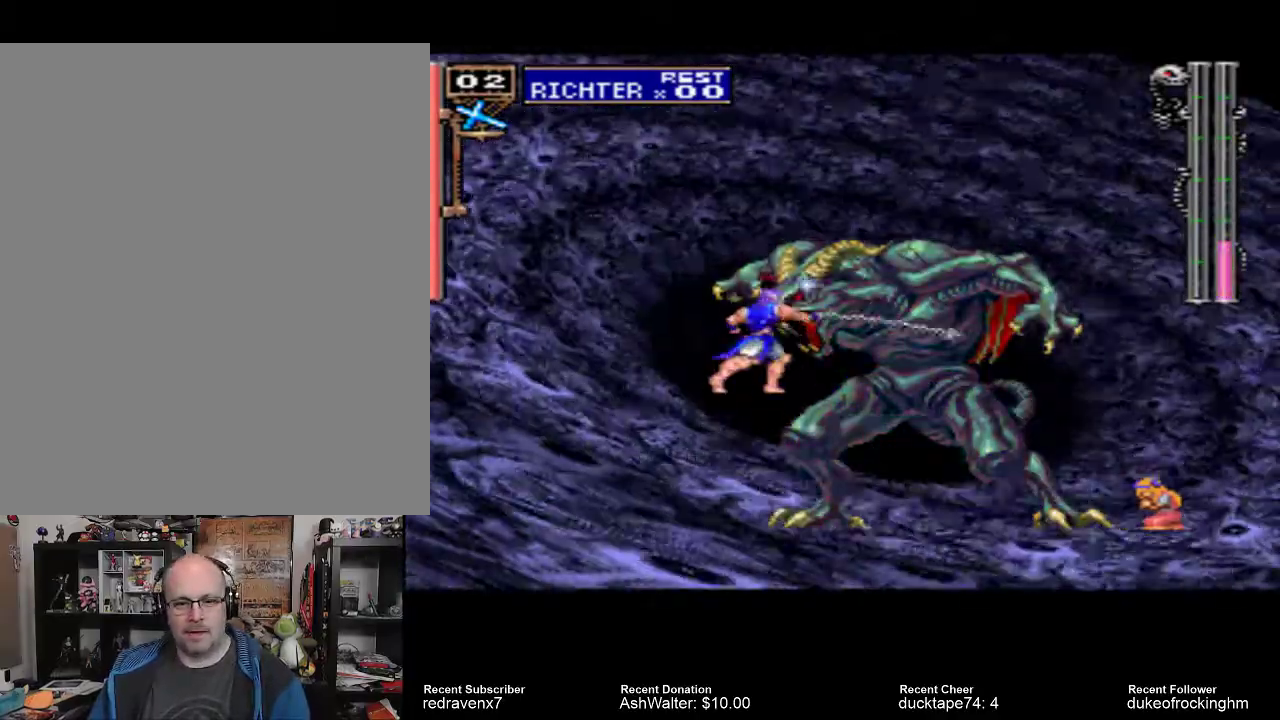
{"buttons": ["CROSS"], "left_stick": "center", "right_stick": "center", "events": [[500, "CROSS", "down"]]}
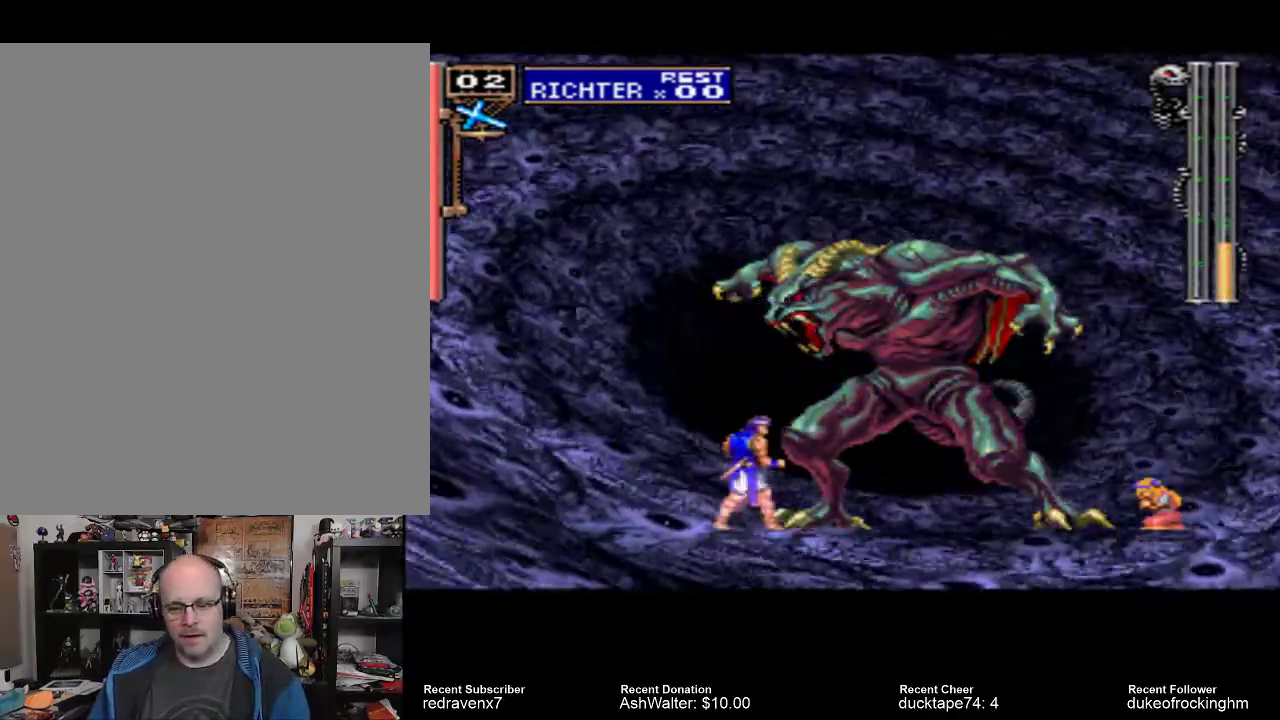
{"buttons": [], "left_stick": "center", "right_stick": "center", "events": [[167, "CROSS", "up"], [267, "SQUARE", "down"], [400, "SQUARE", "up"]]}
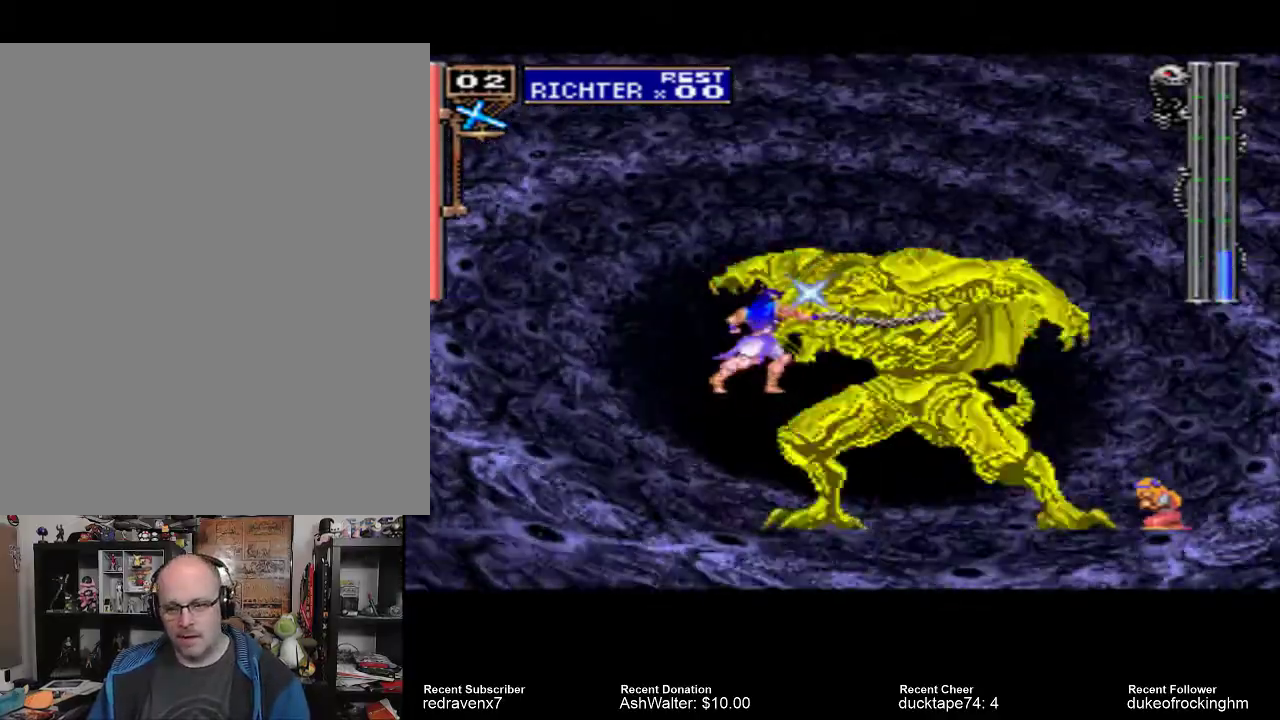
{"buttons": [], "left_stick": "center", "right_stick": "center", "events": []}
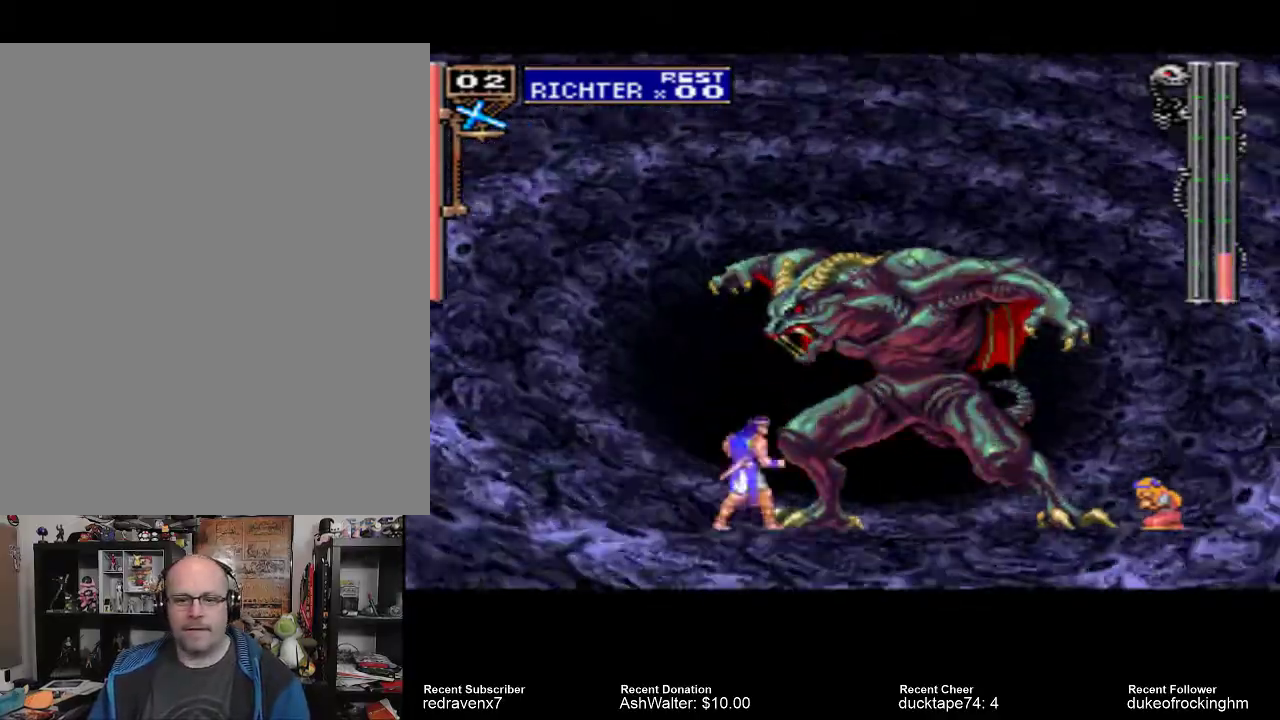
{"buttons": [], "left_stick": "center", "right_stick": "center", "events": [[67, "CROSS", "down"], [200, "CROSS", "up"], [333, "SQUARE", "down"], [467, "SQUARE", "up"]]}
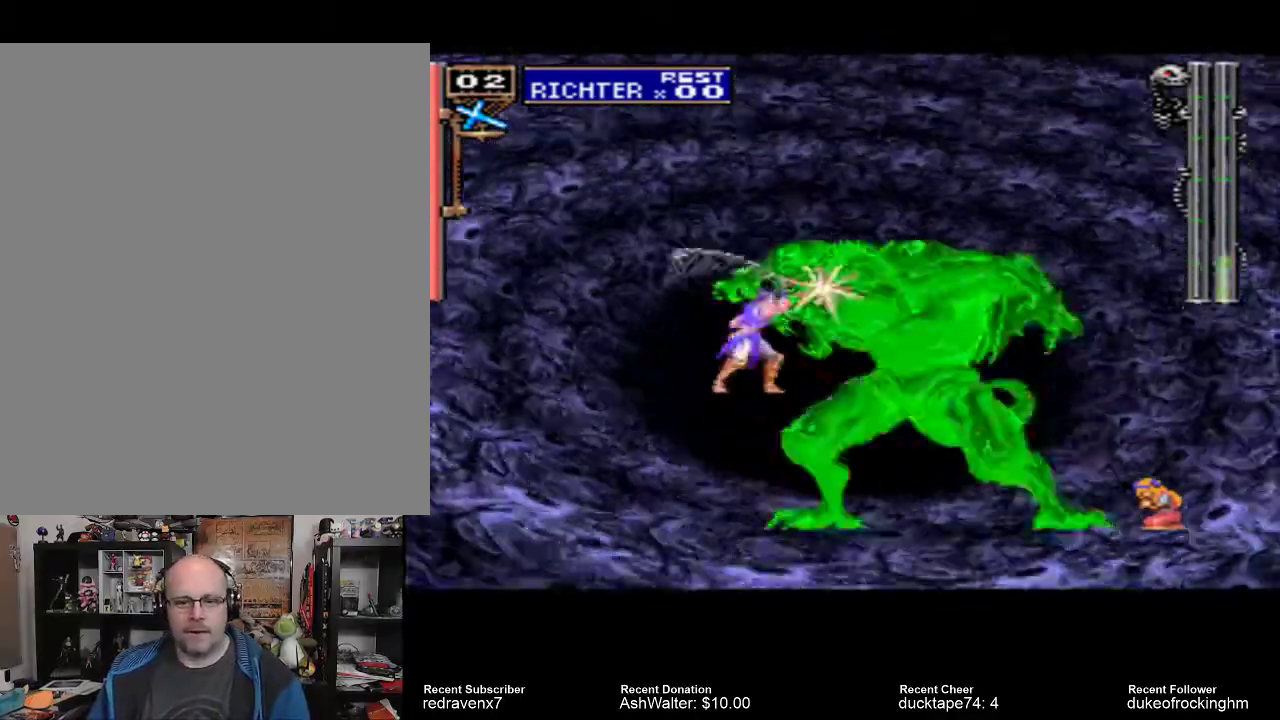
{"buttons": [], "left_stick": "center", "right_stick": "center", "events": []}
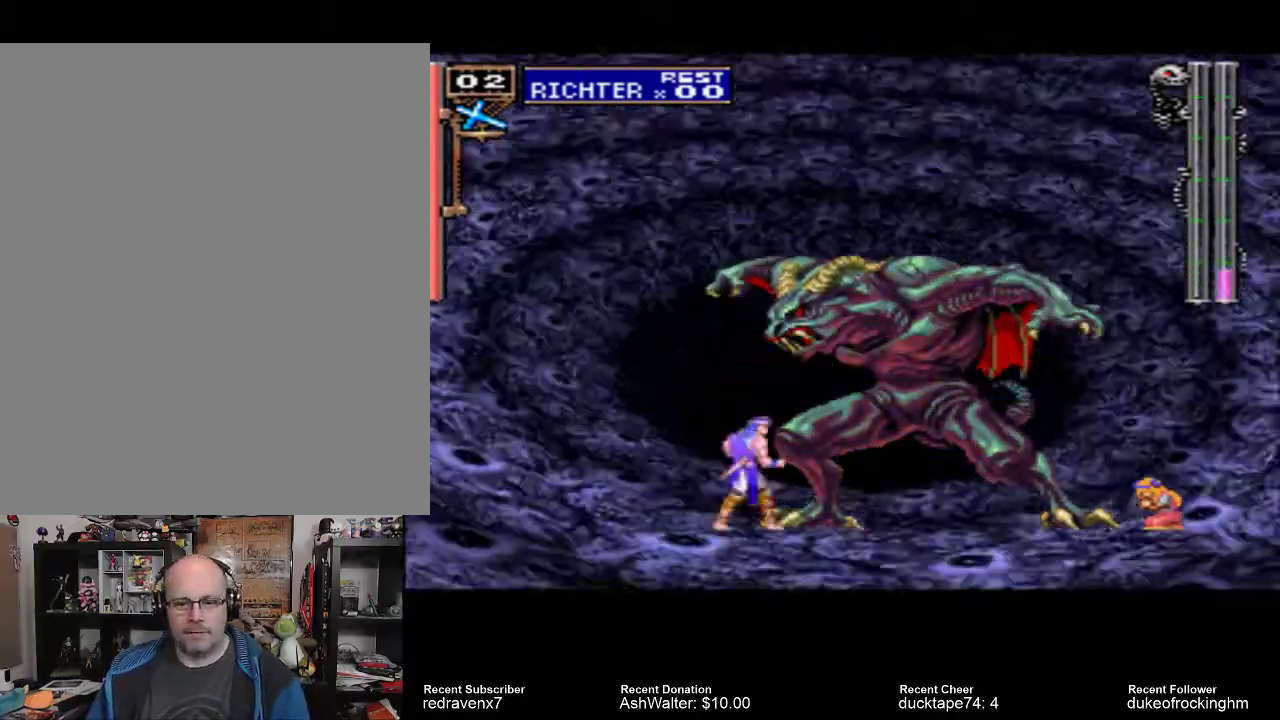
{"buttons": [], "left_stick": "center", "right_stick": "center", "events": [[133, "CROSS", "down"], [267, "CROSS", "up"], [300, "SQUARE", "down"], [433, "SQUARE", "up"]]}
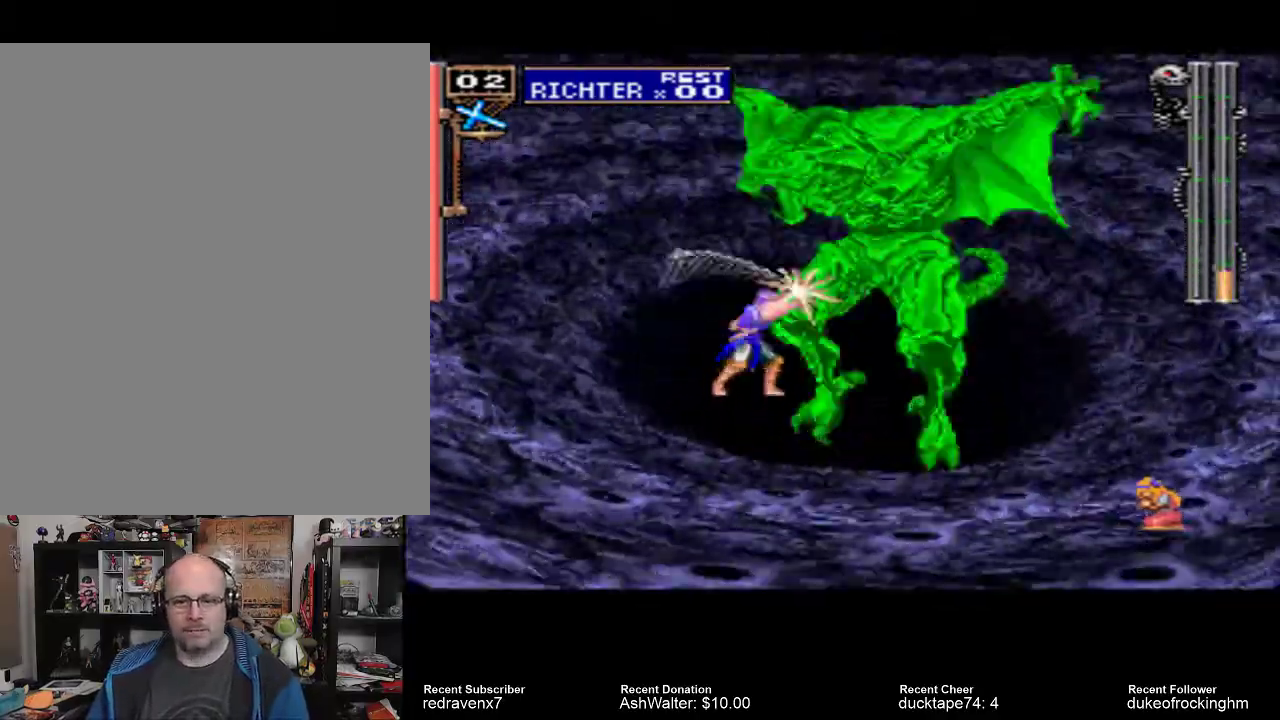
{"buttons": [], "left_stick": "center", "right_stick": "center", "events": []}
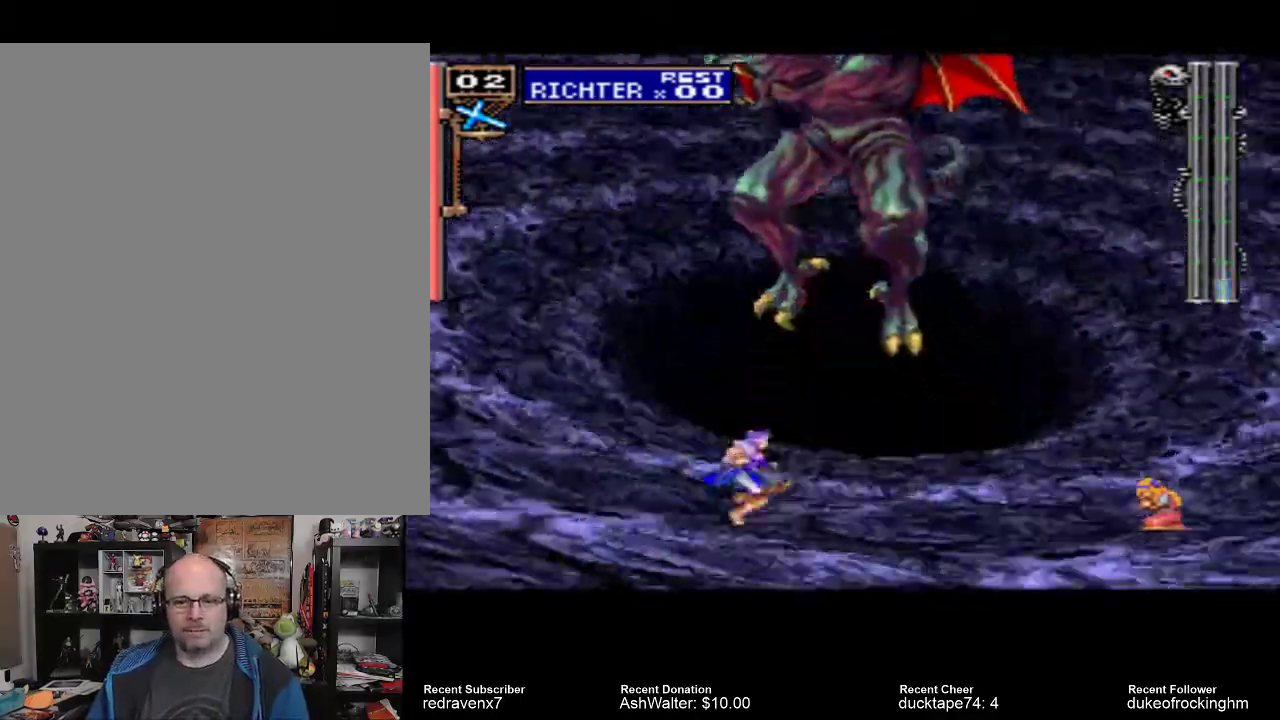
{"buttons": [], "left_stick": "center", "right_stick": "center", "events": [[33, "CROSS", "down"], [233, "CROSS", "up"], [300, "SQUARE", "down"], [467, "SQUARE", "up"]]}
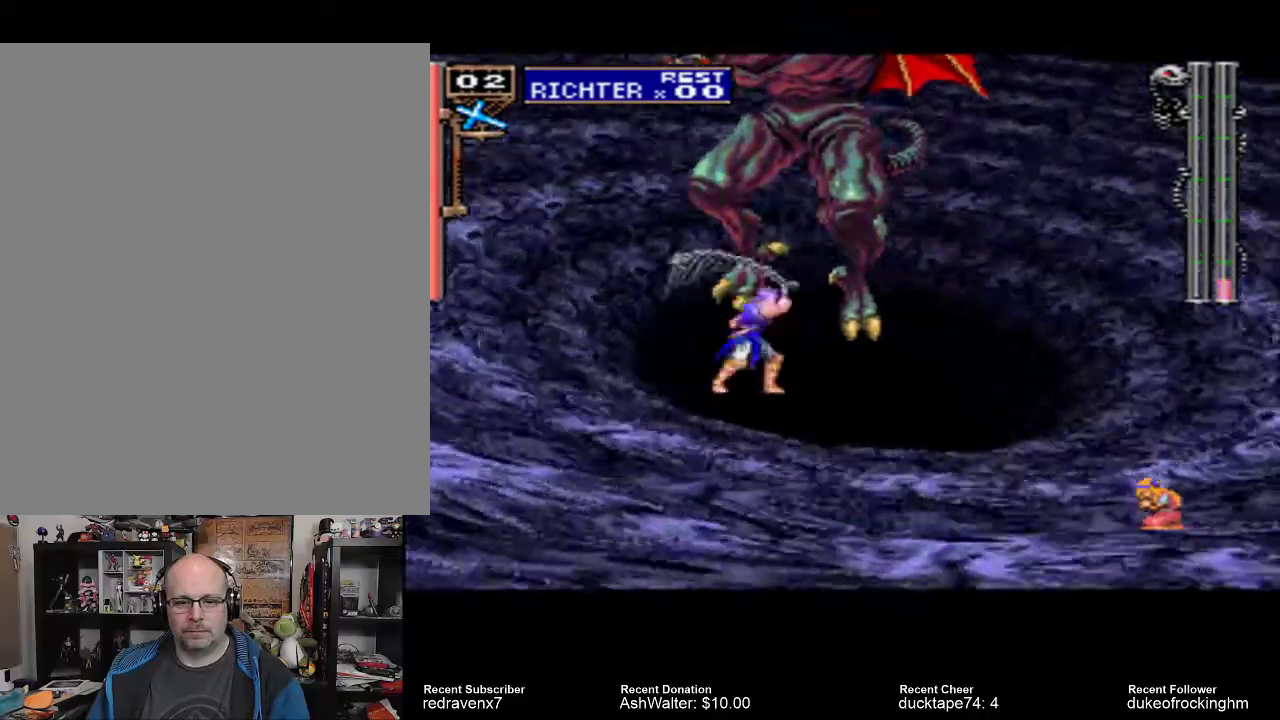
{"buttons": [], "left_stick": "center", "right_stick": "center", "events": []}
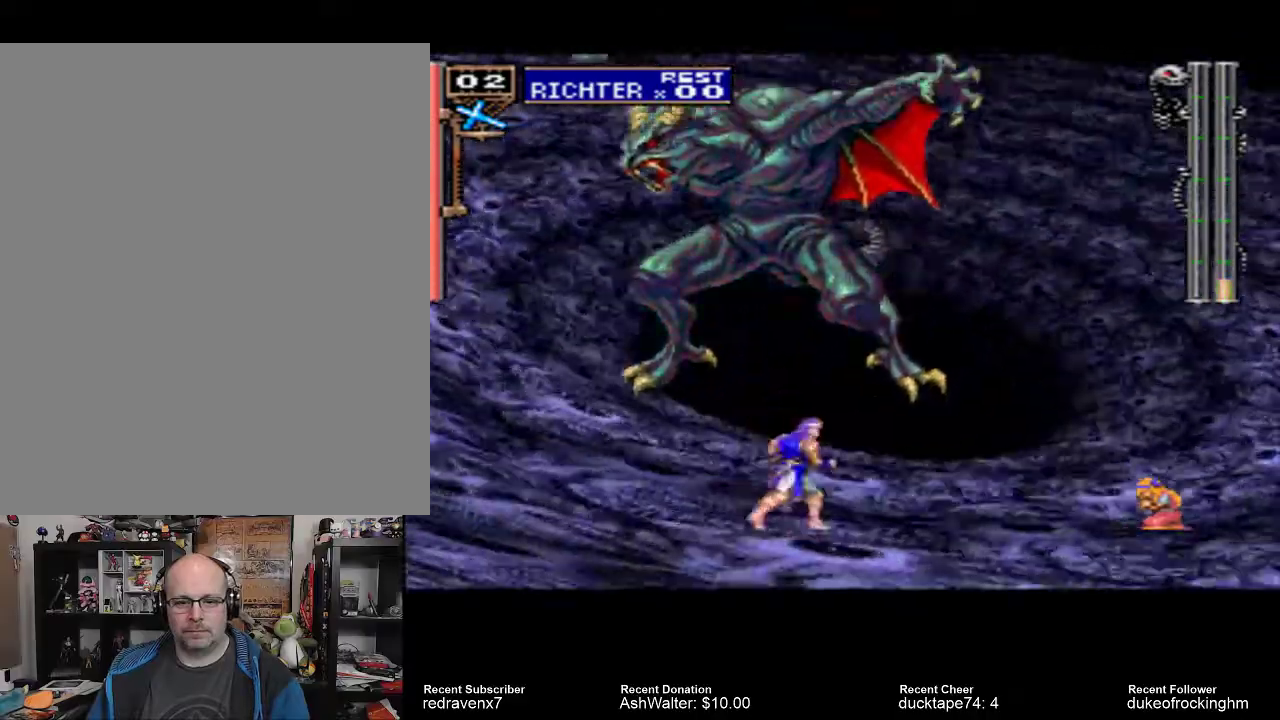
{"buttons": [], "left_stick": "center", "right_stick": "center", "events": []}
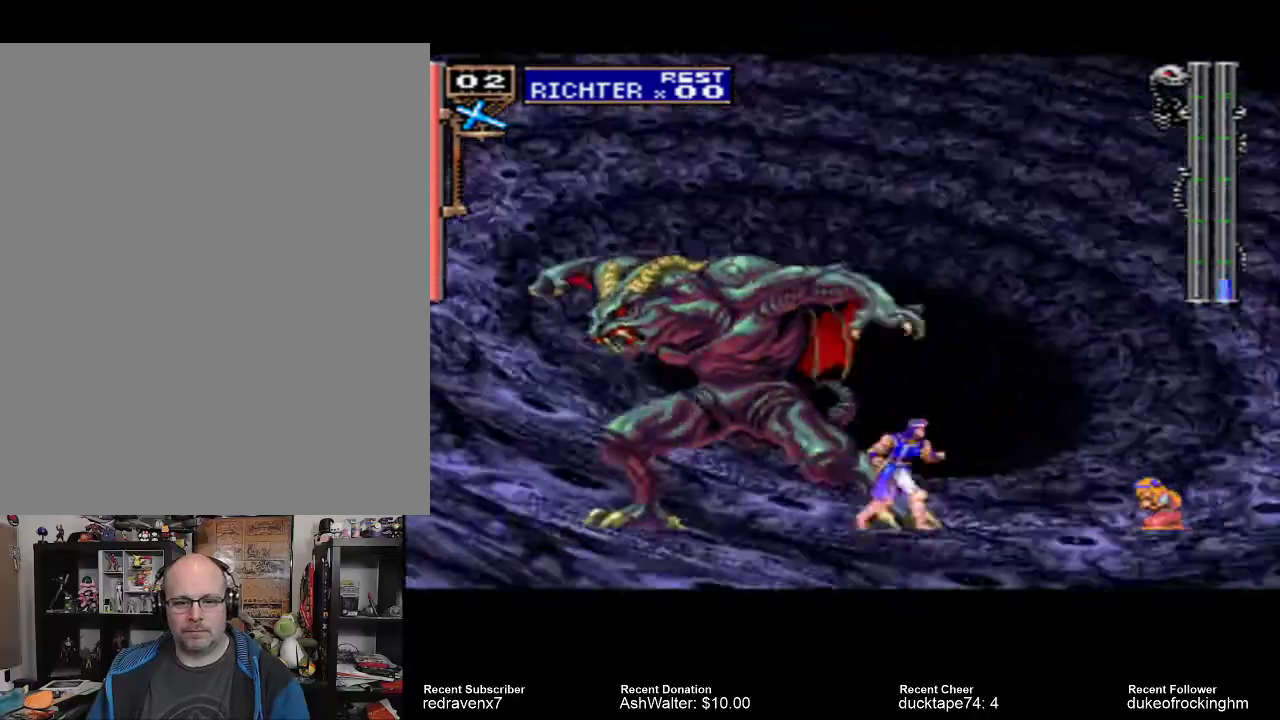
{"buttons": ["CROSS"], "left_stick": "center", "right_stick": "center", "events": [[400, "CROSS", "down"]]}
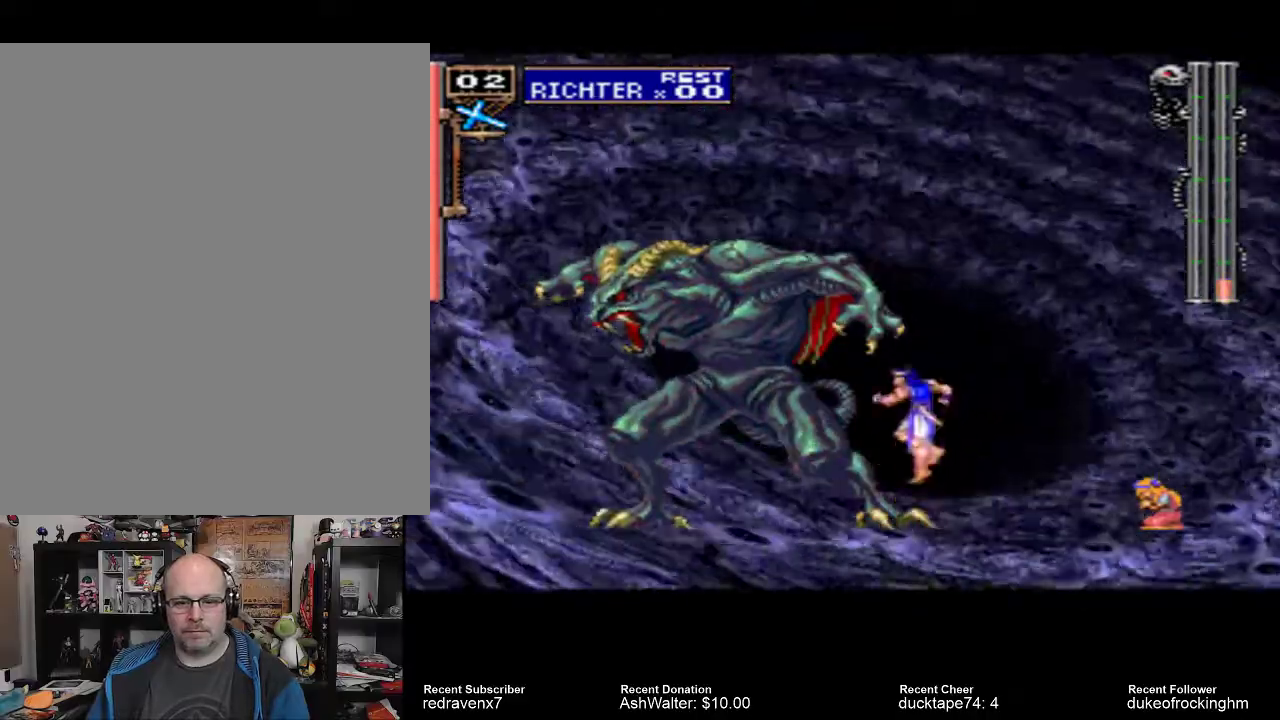
{"buttons": [], "left_stick": "center", "right_stick": "center", "events": [[67, "CROSS", "up"], [167, "SQUARE", "down"], [267, "SQUARE", "up"]]}
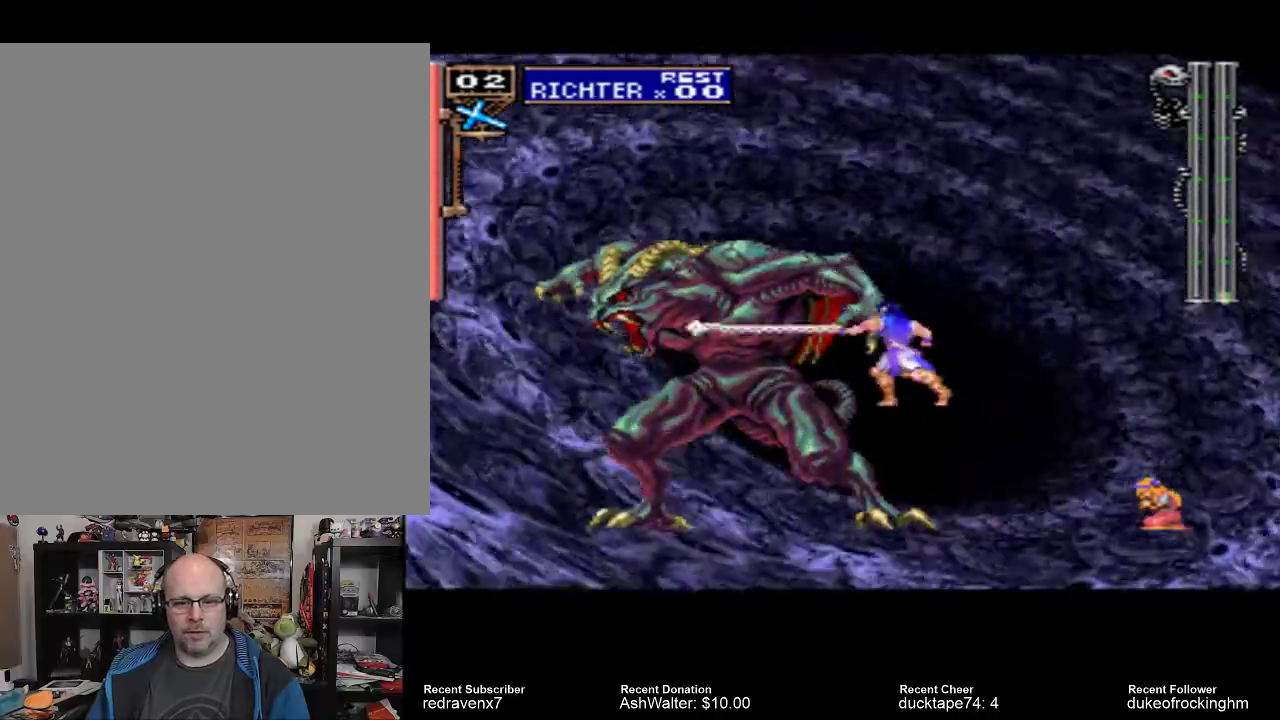
{"buttons": ["CROSS"], "left_stick": "center", "right_stick": "center", "events": [[467, "CROSS", "down"]]}
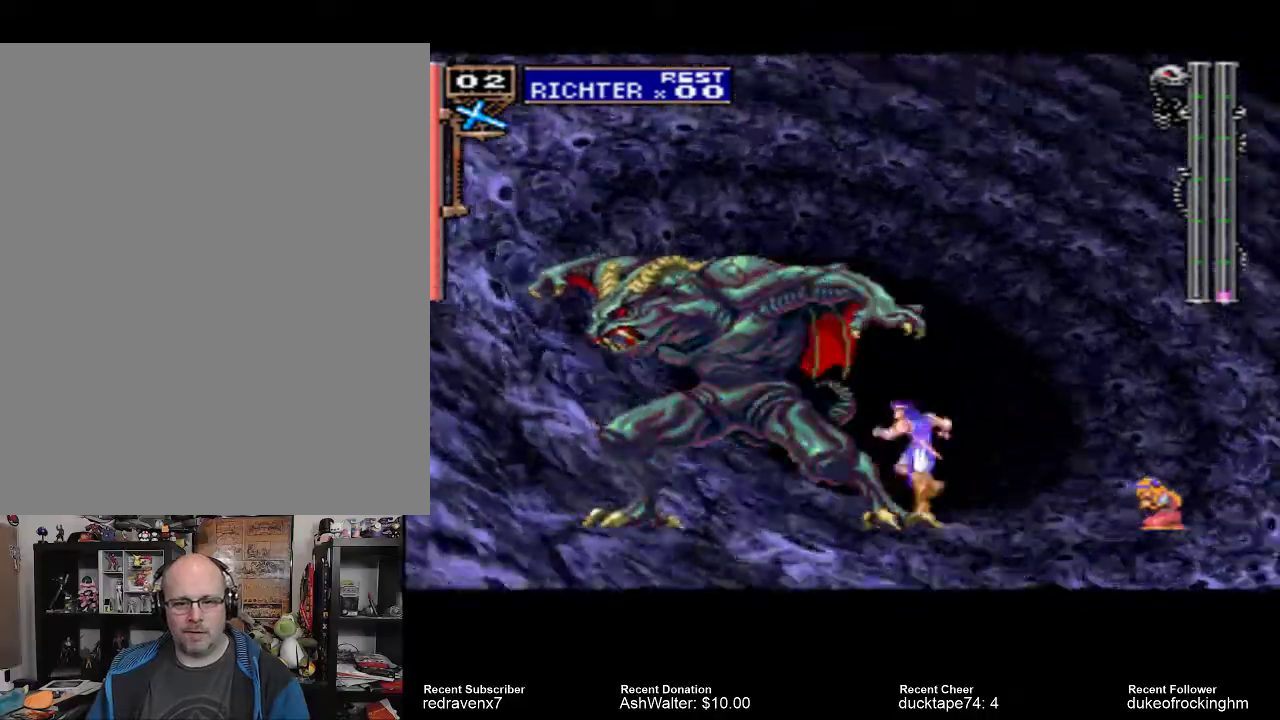
{"buttons": [], "left_stick": "center", "right_stick": "center", "events": [[100, "CROSS", "up"], [200, "SQUARE", "down"], [300, "SQUARE", "up"]]}
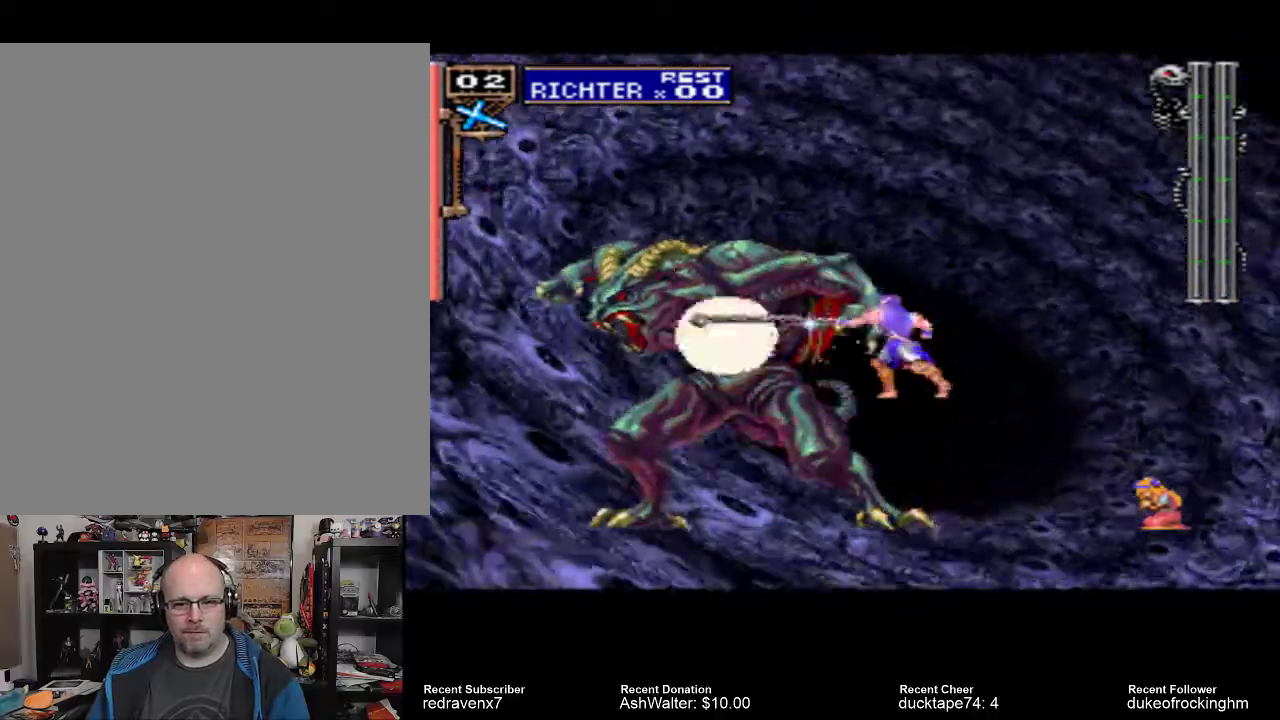
{"buttons": ["CROSS"], "left_stick": "center", "right_stick": "center", "events": [[467, "CROSS", "down"]]}
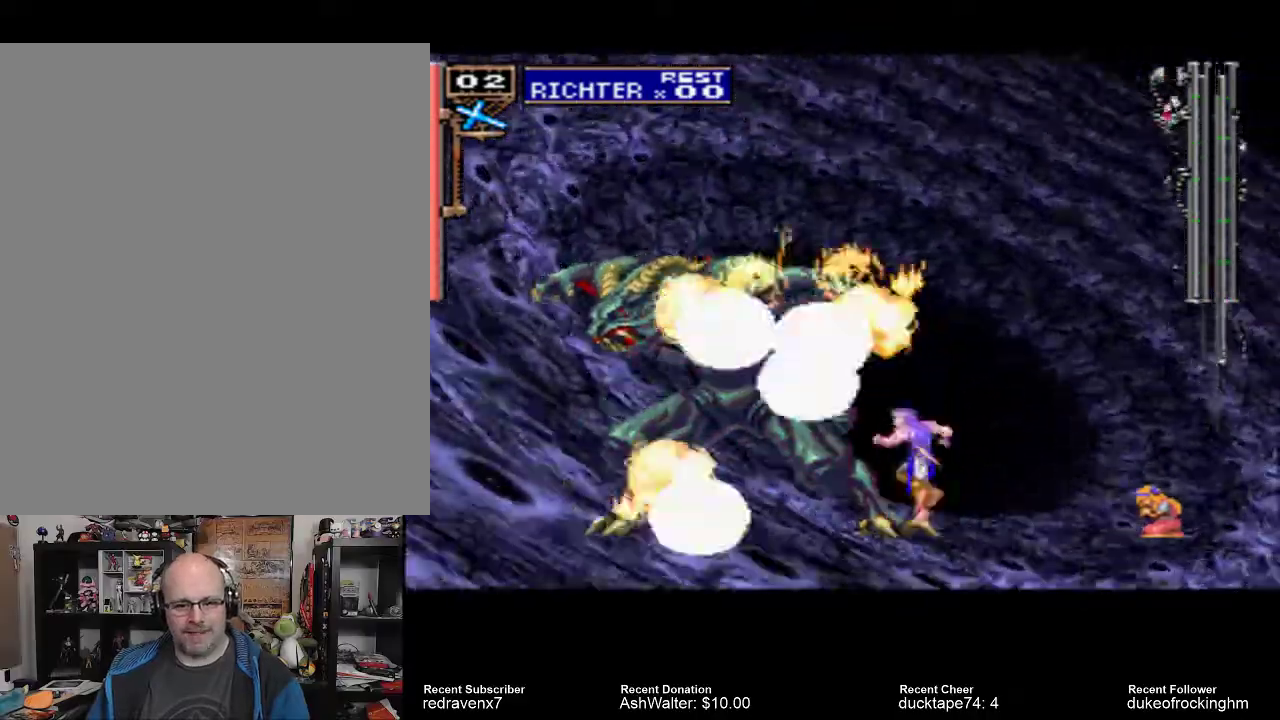
{"buttons": ["TRIANGLE"], "left_stick": "center", "right_stick": "center", "events": [[133, "CROSS", "up"], [200, "SQUARE", "down"], [333, "SQUARE", "up"], [467, "TRIANGLE", "down"]]}
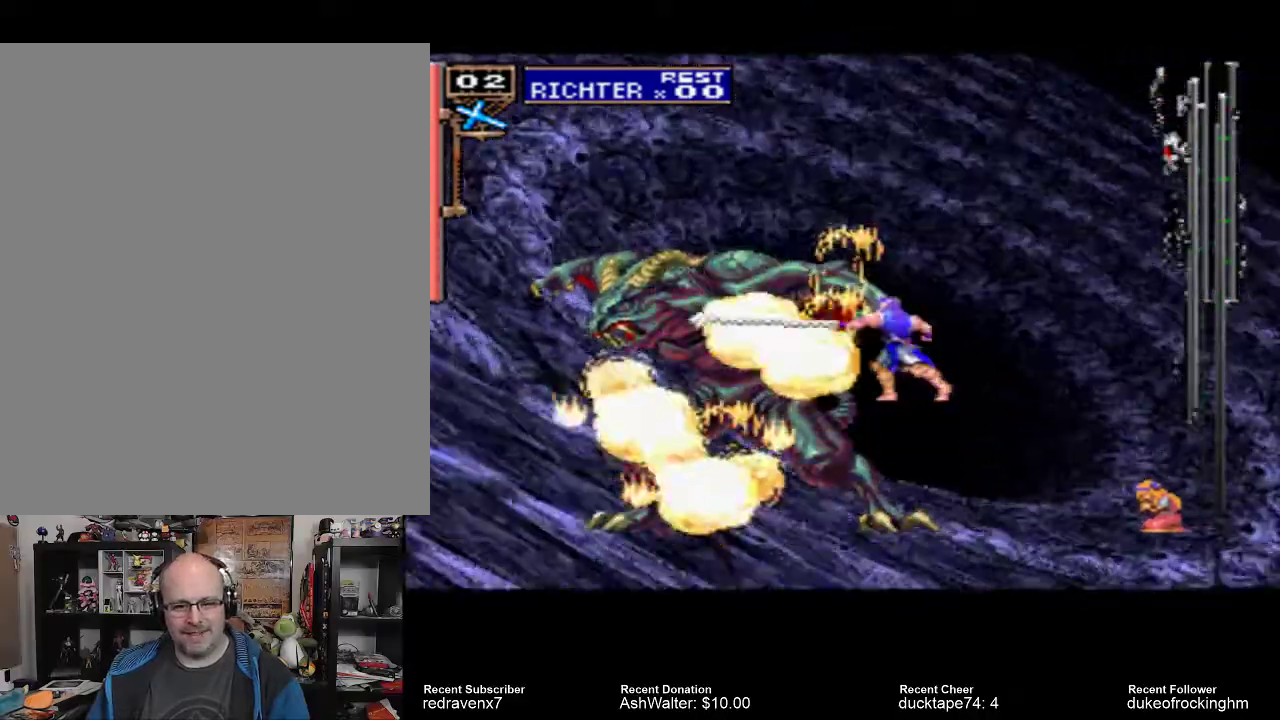
{"buttons": [], "left_stick": "center", "right_stick": "center", "events": [[67, "TRIANGLE", "up"], [200, "TRIANGLE", "down"], [267, "TRIANGLE", "up"], [333, "TRIANGLE", "down"], [467, "TRIANGLE", "up"]]}